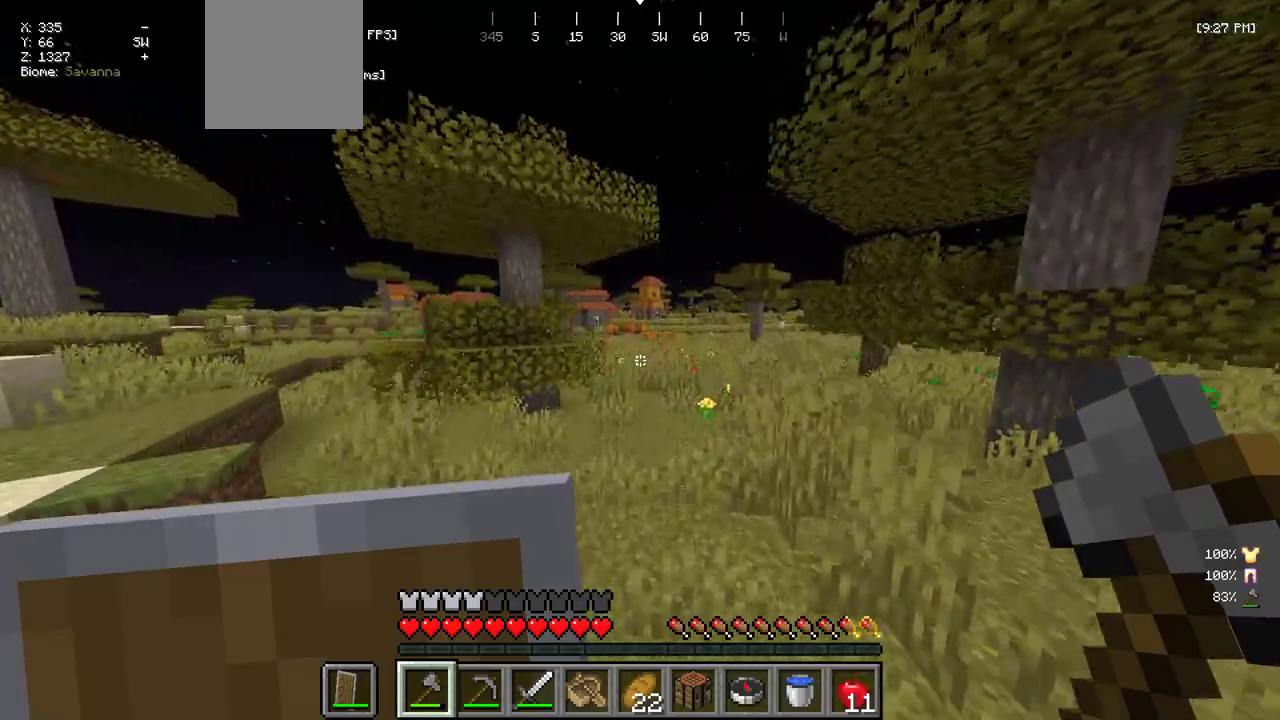
Gameplay with keyboard and mouse; each line is a JSON object with the keys and mouse buttons held at the frame after it. "events" lists presses ("down") and releases ("up") of "a", "d", "s", "w", "mouse_left" and "mouse_right" between this image and that frame as [ms after this image, input, new state], when the widget could be followed in between. "mouse_left", "mouse_right" = the "left", "right" buttons of the "mouse" list. No other keys are recorded. Fast repeated clicks can show as one long hold. Mouse movement is not recorded.
{"keys": ["w"], "mouse": [], "events": []}
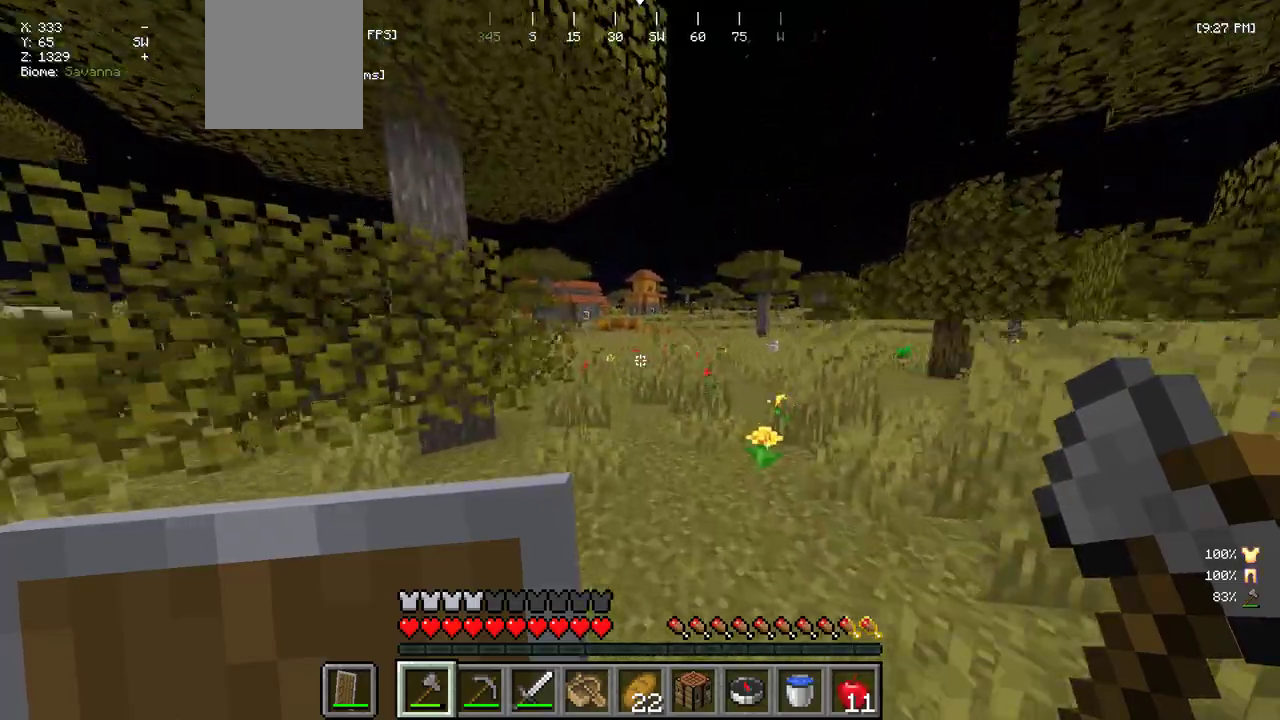
{"keys": ["w"], "mouse": [], "events": []}
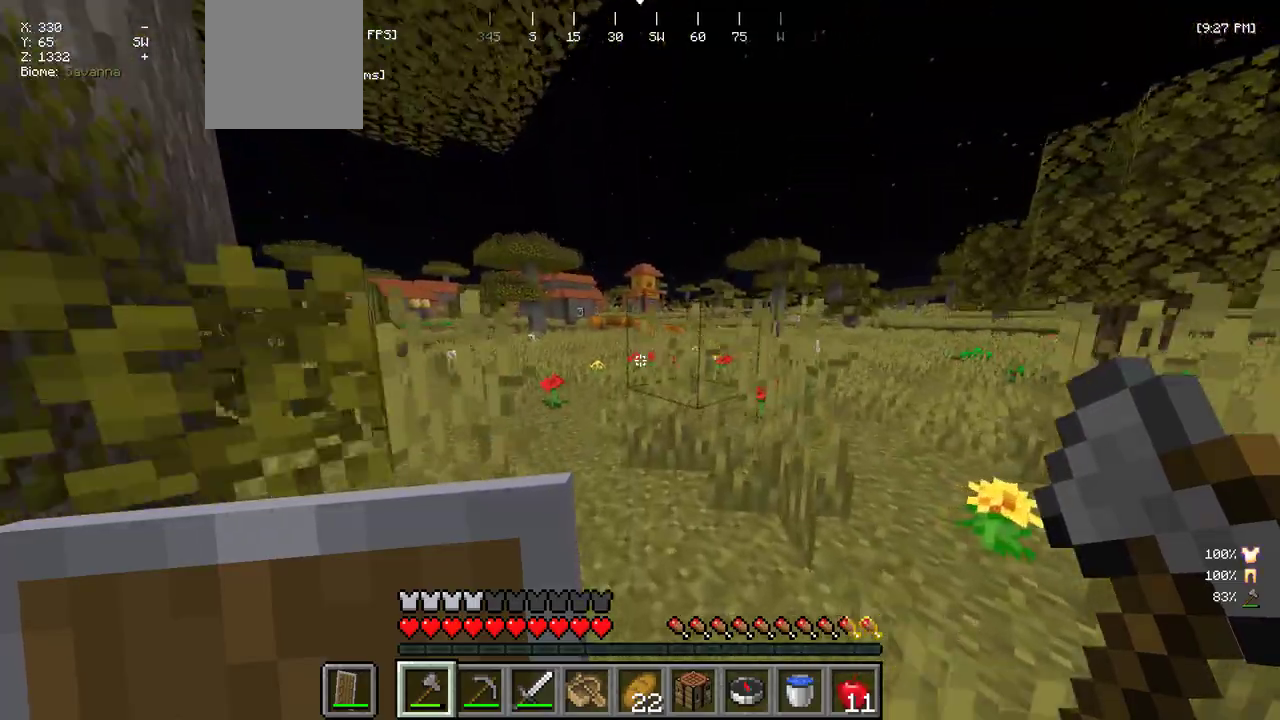
{"keys": ["w"], "mouse": [], "events": []}
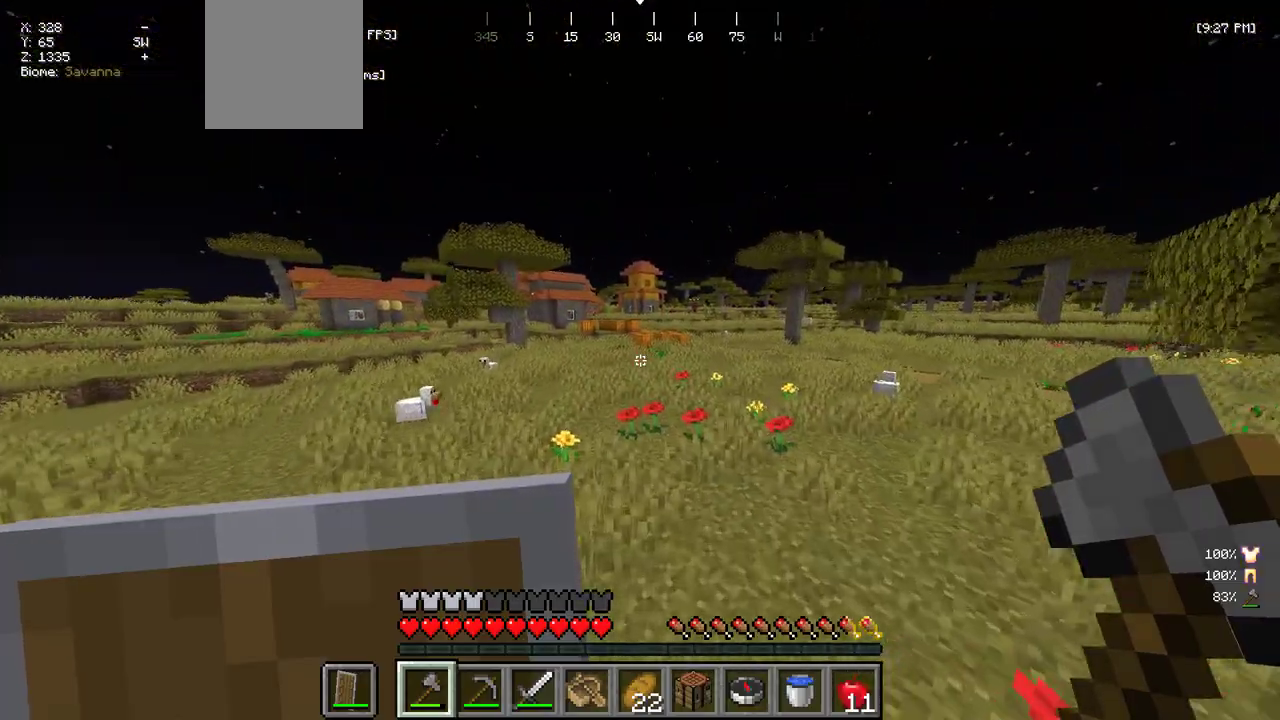
{"keys": ["w"], "mouse": [], "events": []}
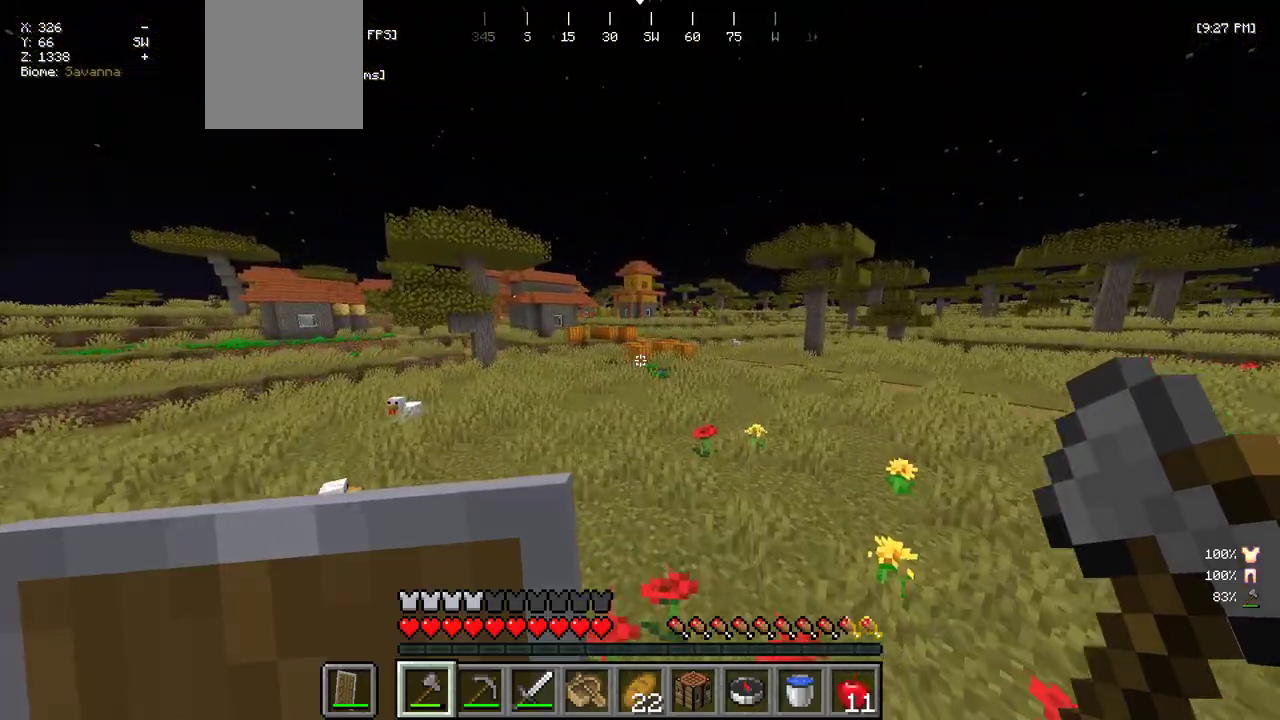
{"keys": ["w"], "mouse": [], "events": []}
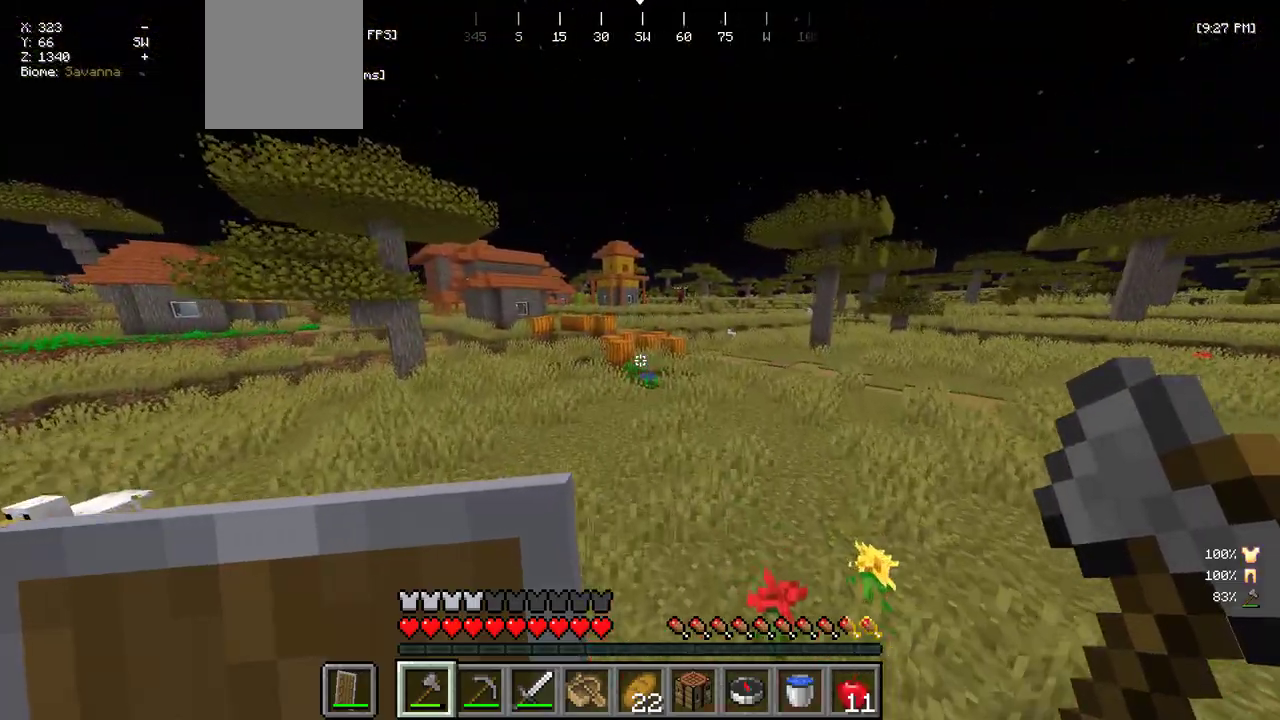
{"keys": ["w"], "mouse": [], "events": []}
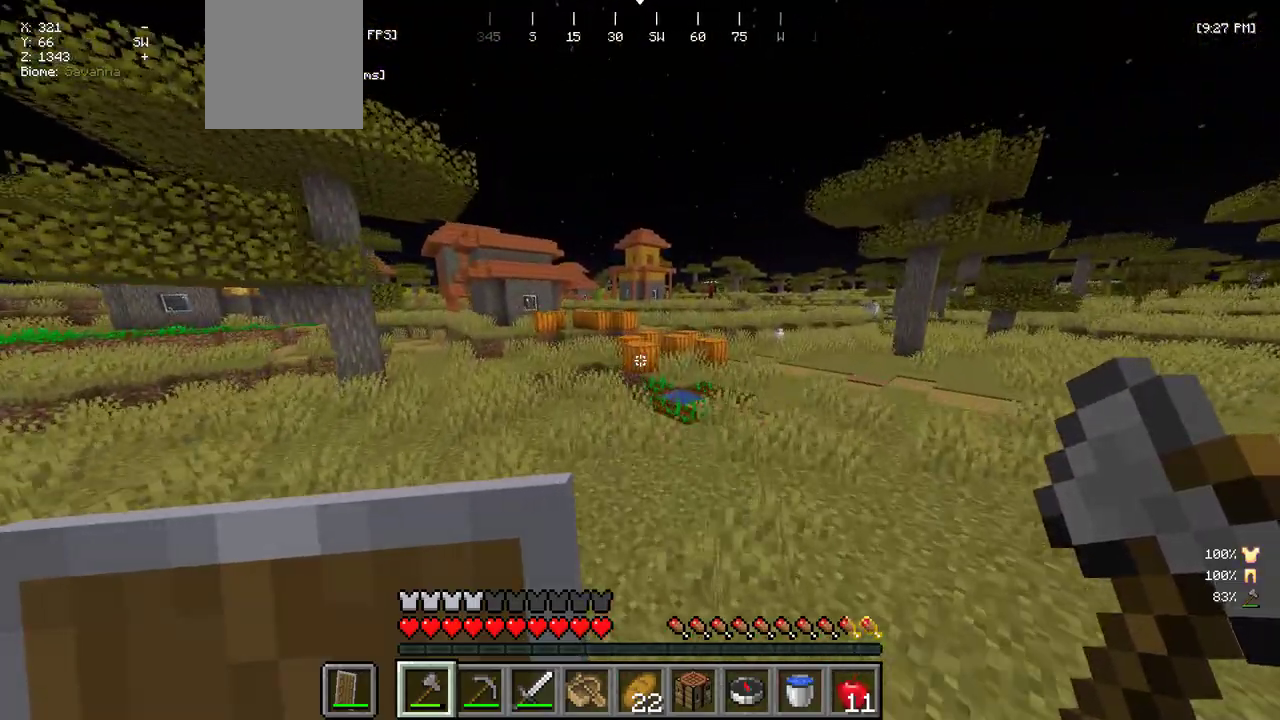
{"keys": ["w"], "mouse": [], "events": []}
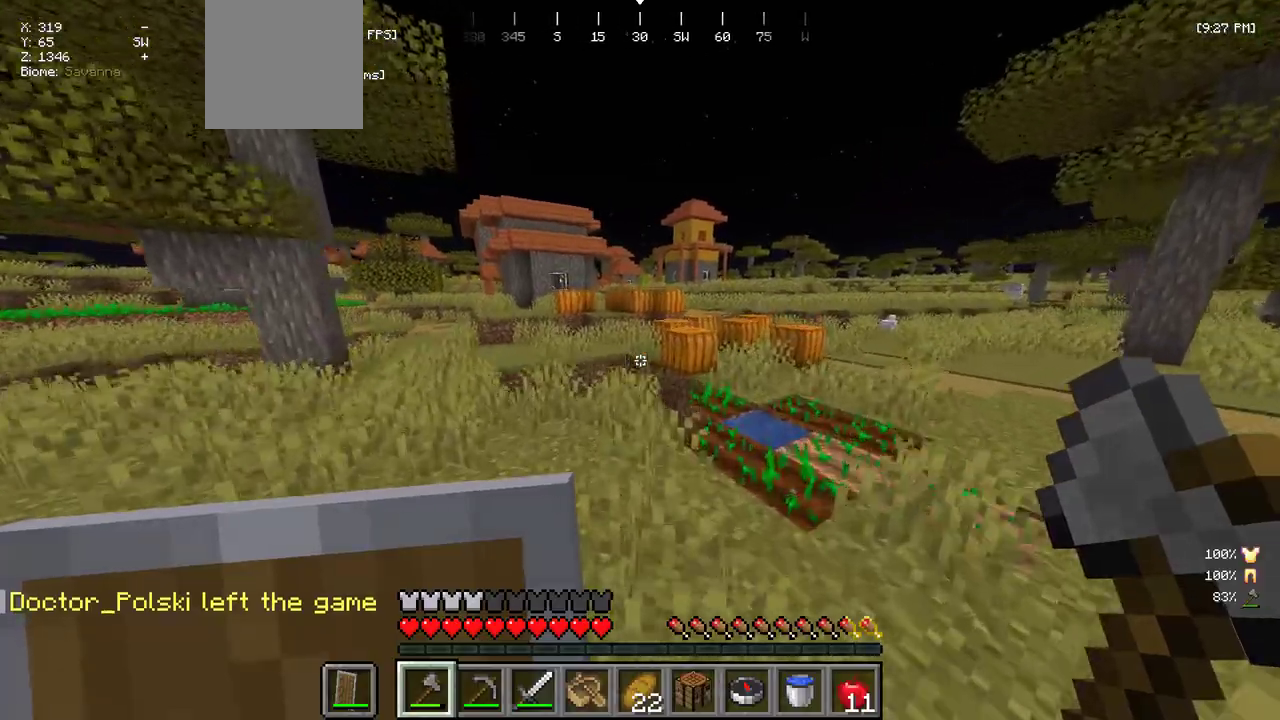
{"keys": ["w"], "mouse": [], "events": []}
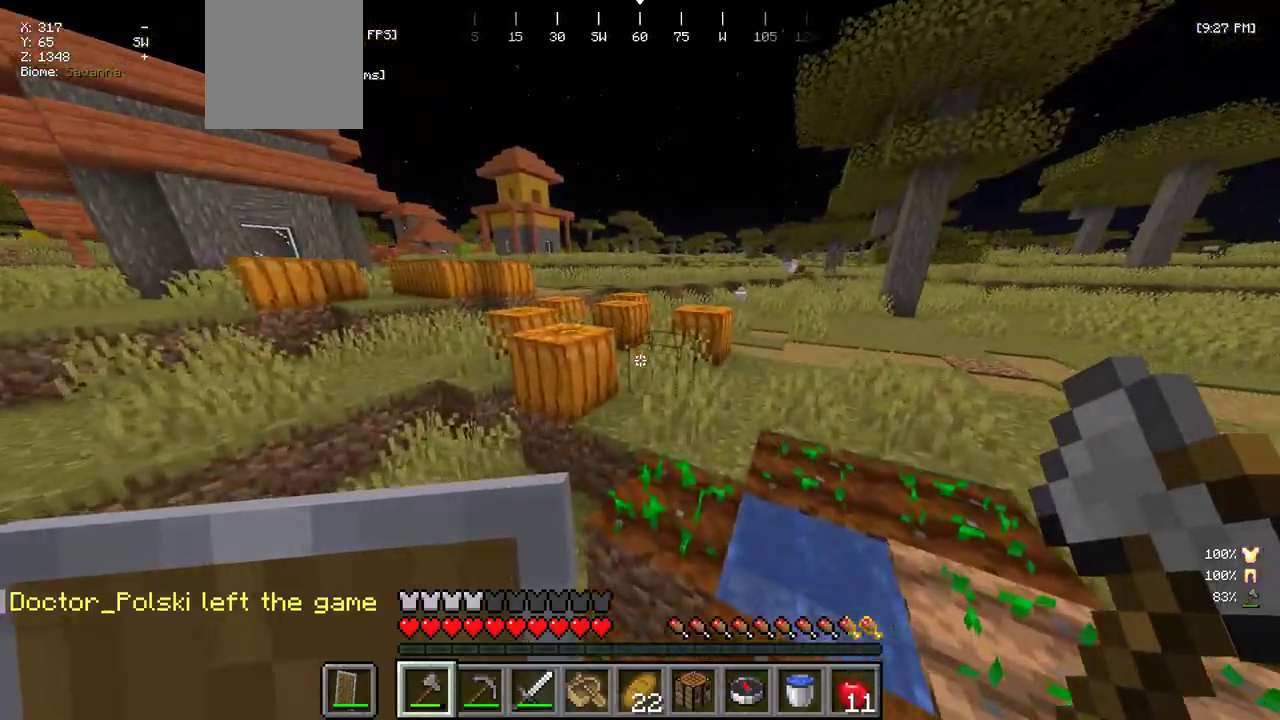
{"keys": ["w"], "mouse": [], "events": [[50, "d", "down"], [500, "d", "up"]]}
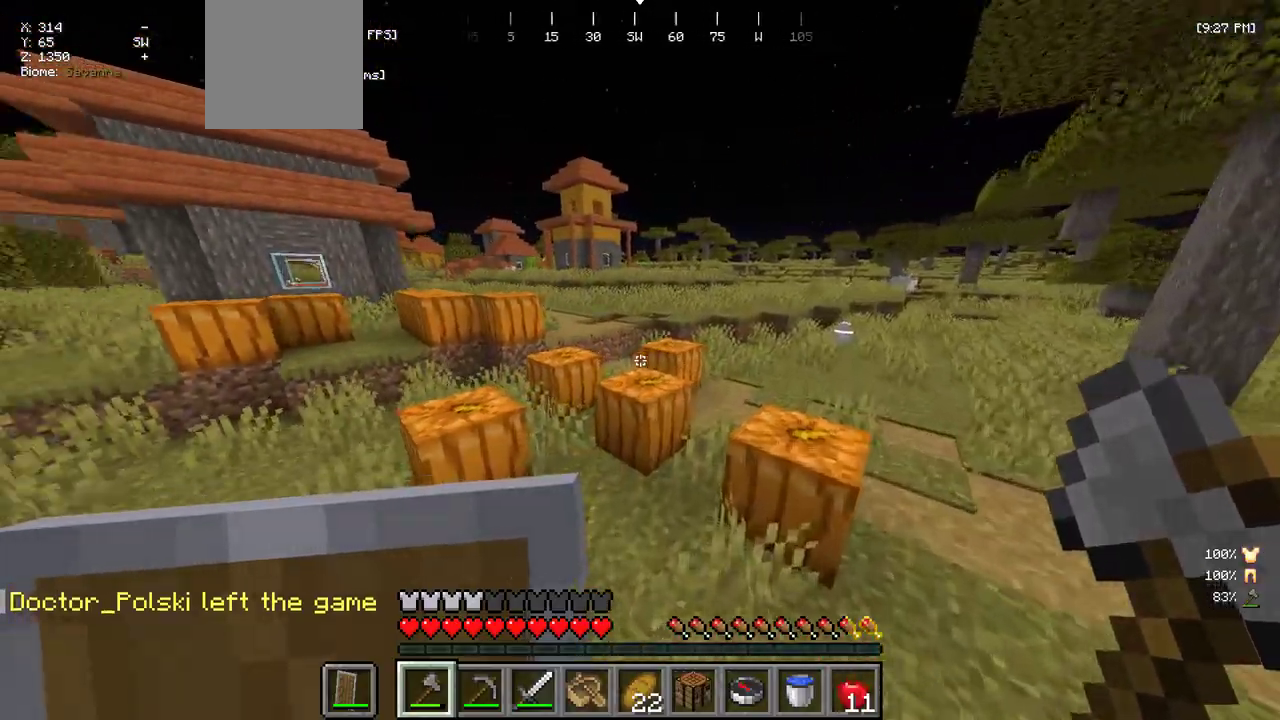
{"keys": ["w"], "mouse": [], "events": []}
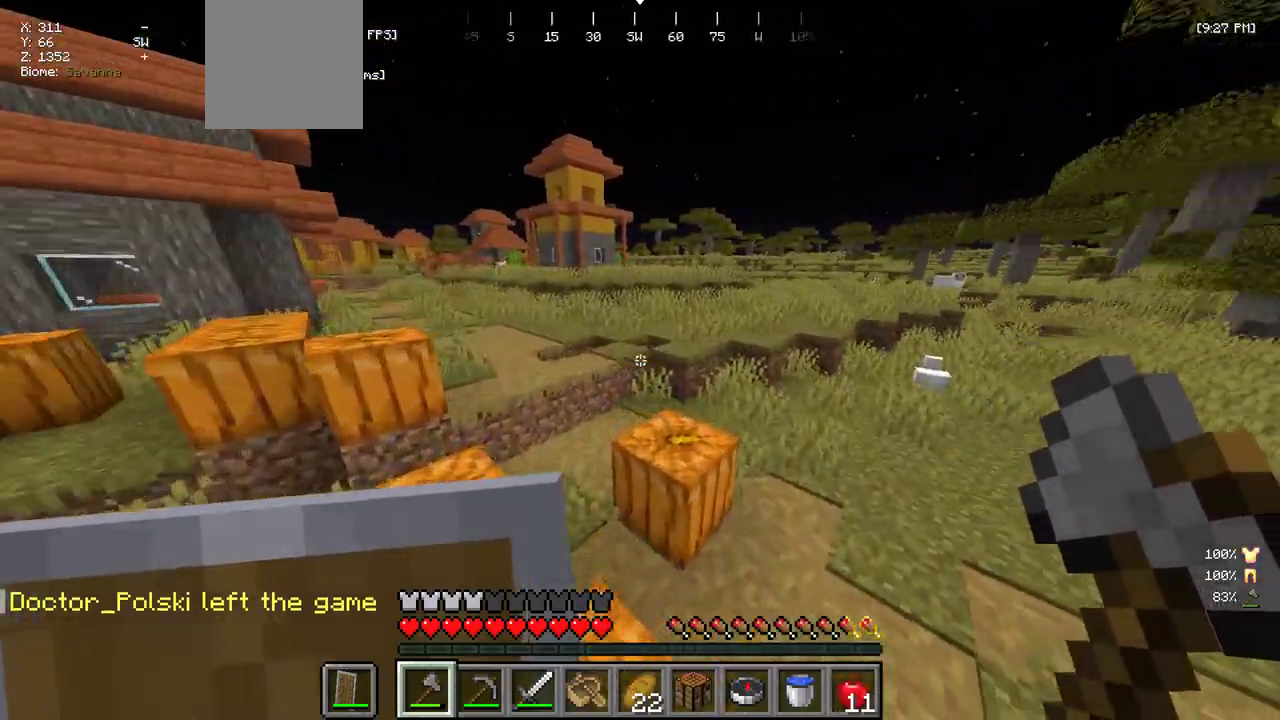
{"keys": ["d", "w"], "mouse": [], "events": [[100, "d", "down"]]}
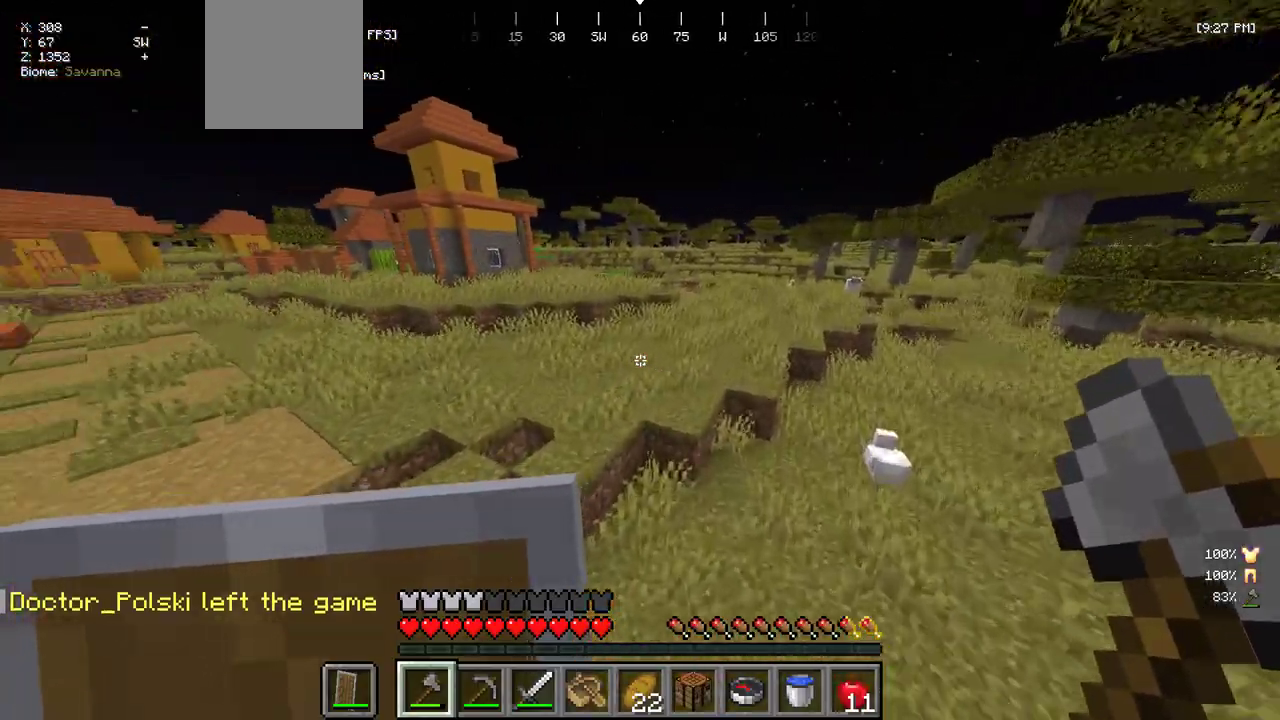
{"keys": ["a", "w"], "mouse": [], "events": [[134, "d", "up"], [334, "a", "down"]]}
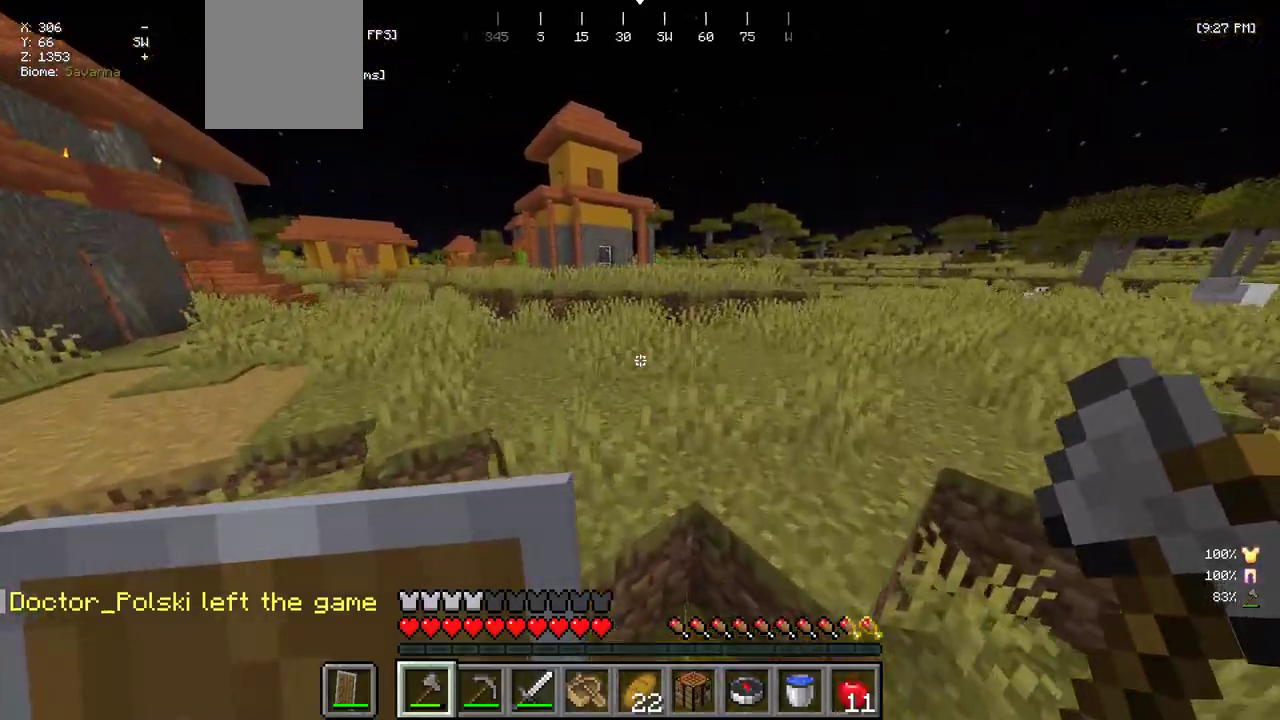
{"keys": ["d", "w"], "mouse": [], "events": [[234, "a", "up"], [484, "d", "down"]]}
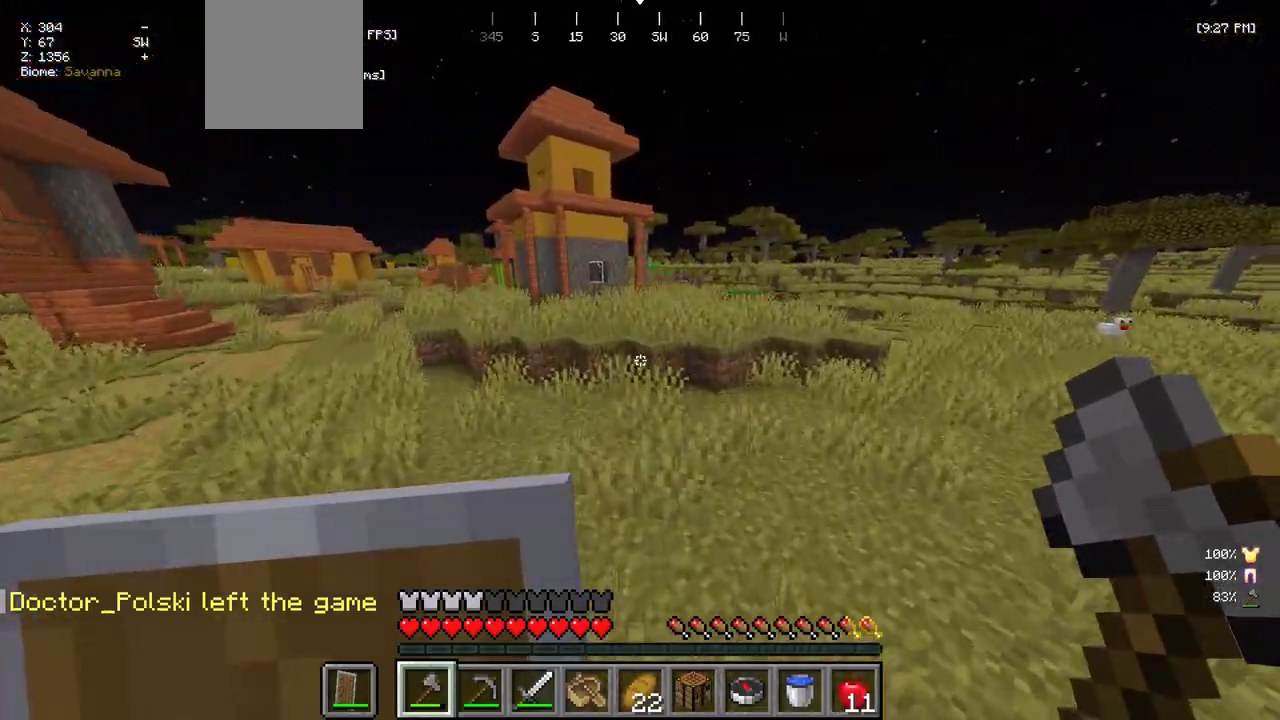
{"keys": ["w"], "mouse": [], "events": [[284, "d", "up"]]}
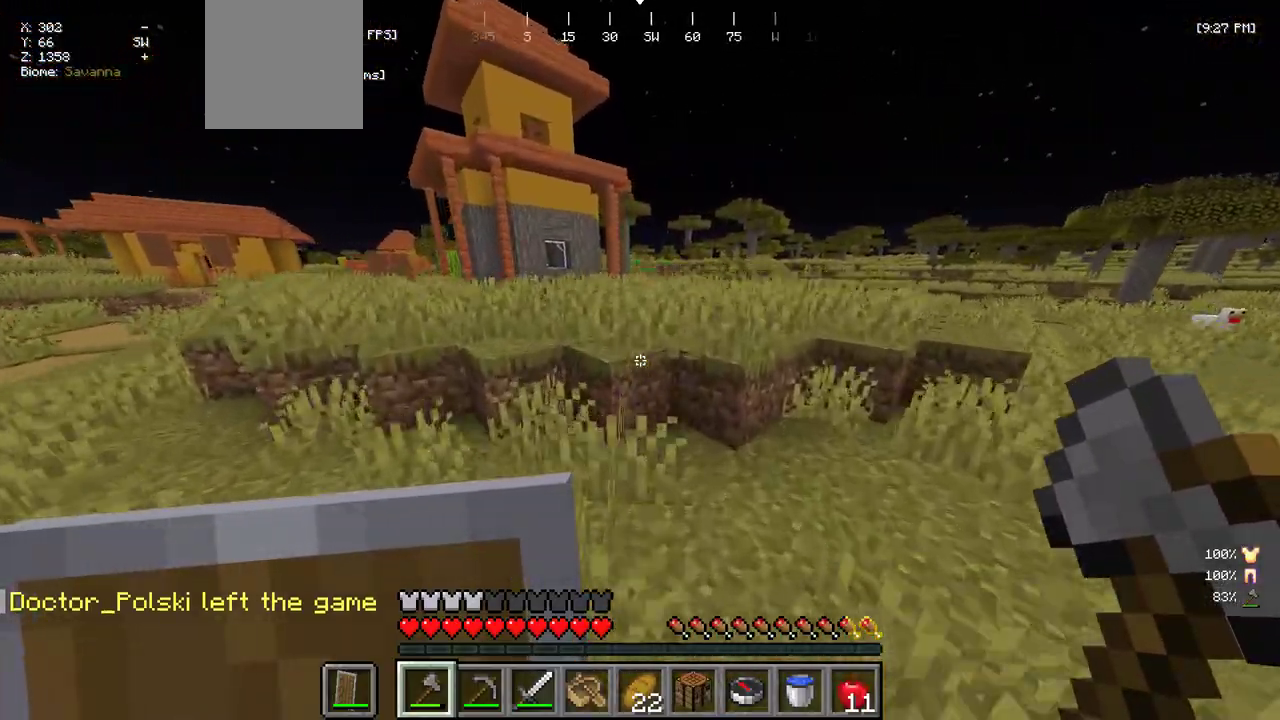
{"keys": ["d", "w"], "mouse": [], "events": [[284, "d", "down"]]}
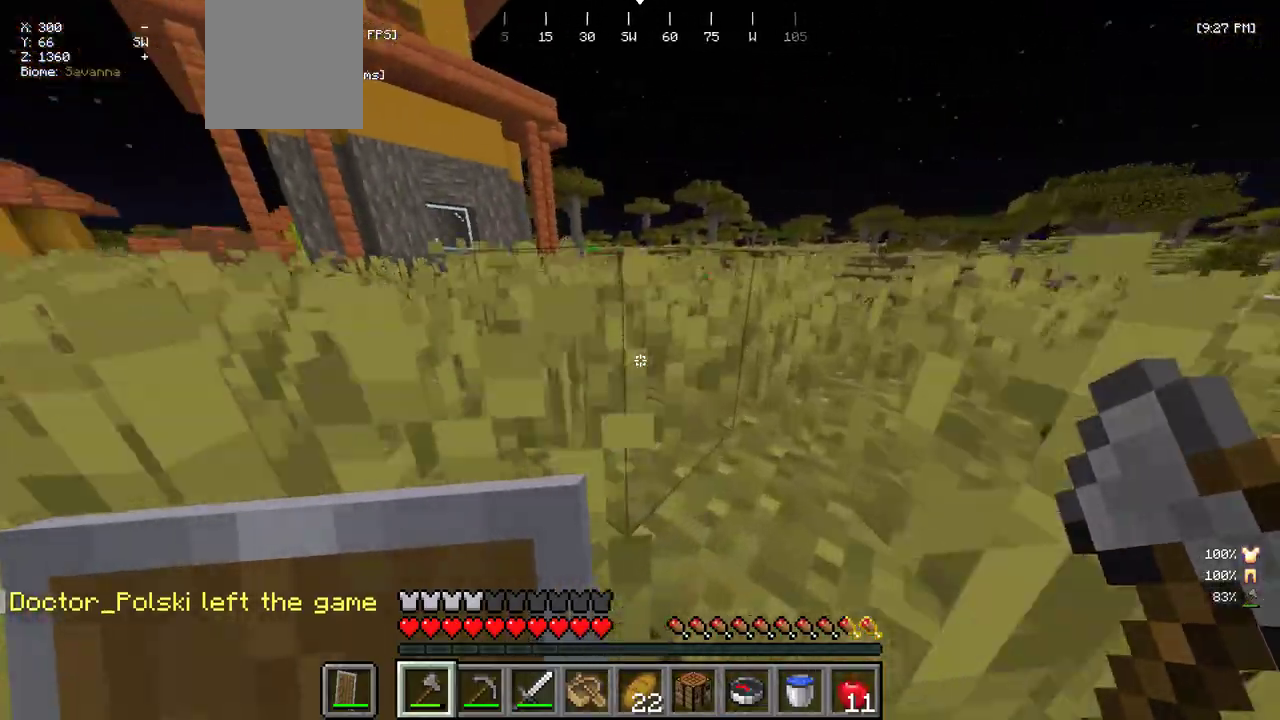
{"keys": ["w"], "mouse": [], "events": [[34, "d", "up"], [150, "a", "down"], [267, "a", "up"]]}
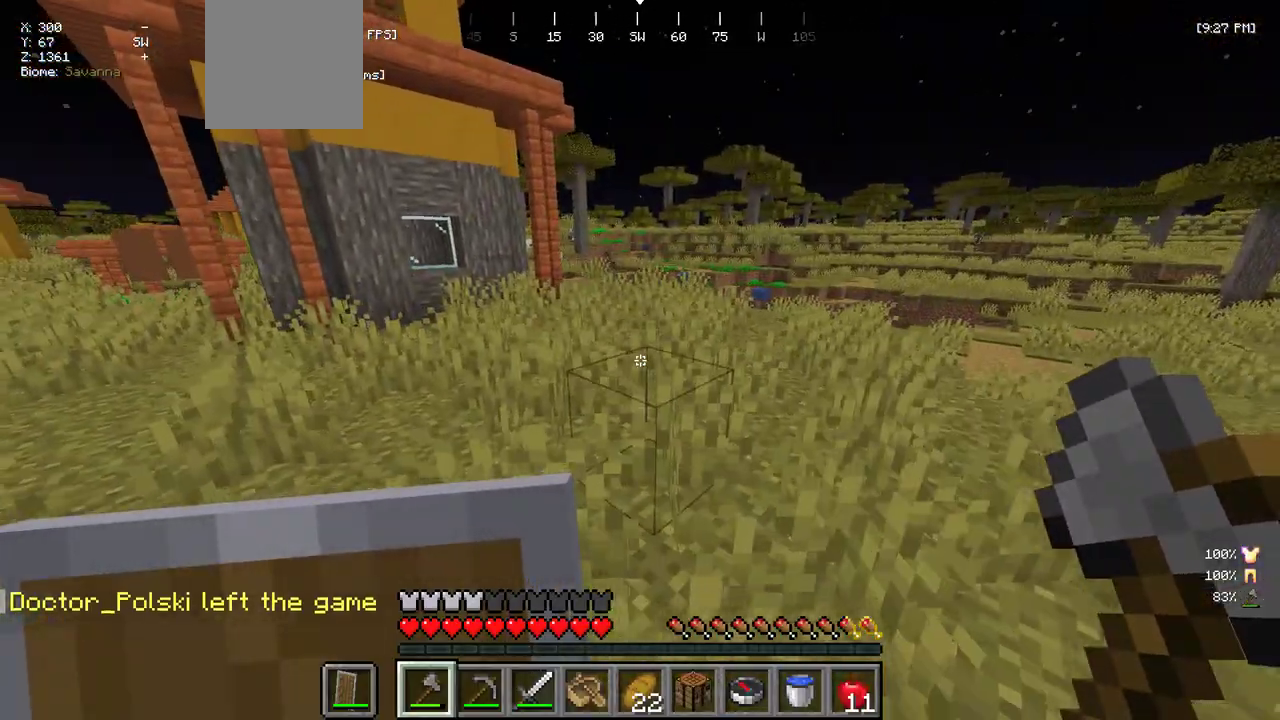
{"keys": ["w"], "mouse": [], "events": [[84, "a", "down"], [250, "a", "up"]]}
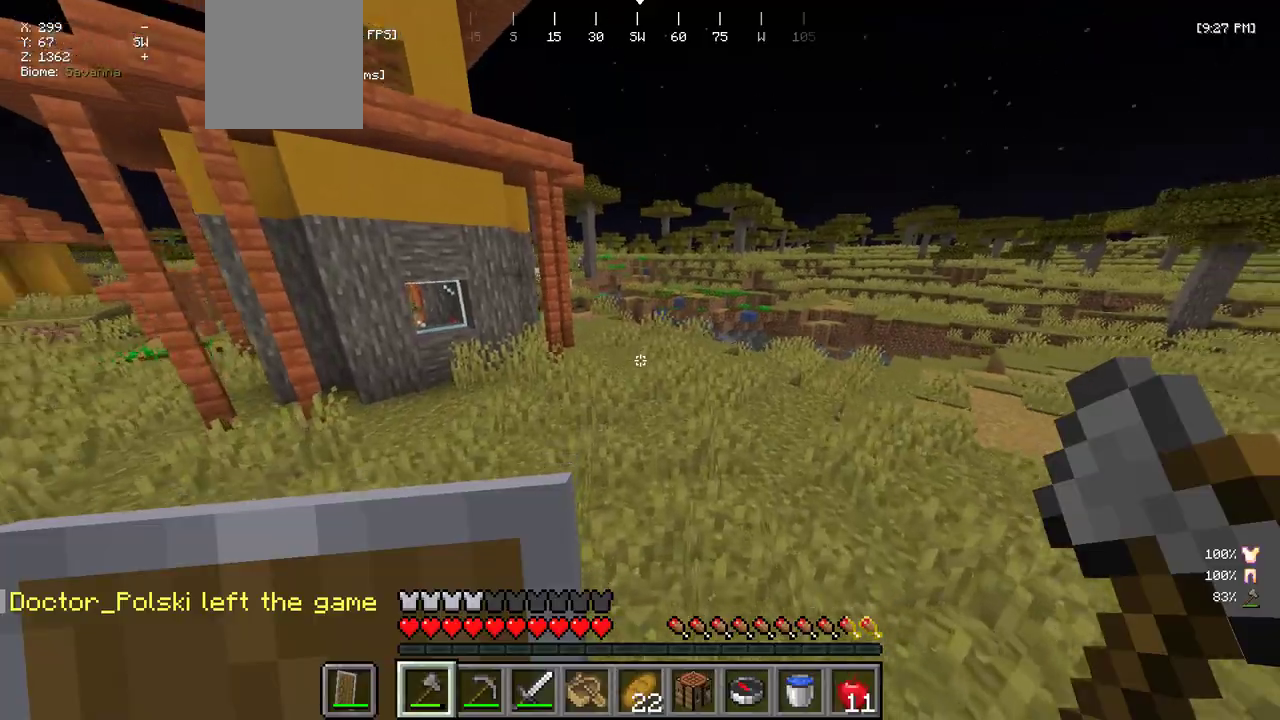
{"keys": ["w"], "mouse": [], "events": []}
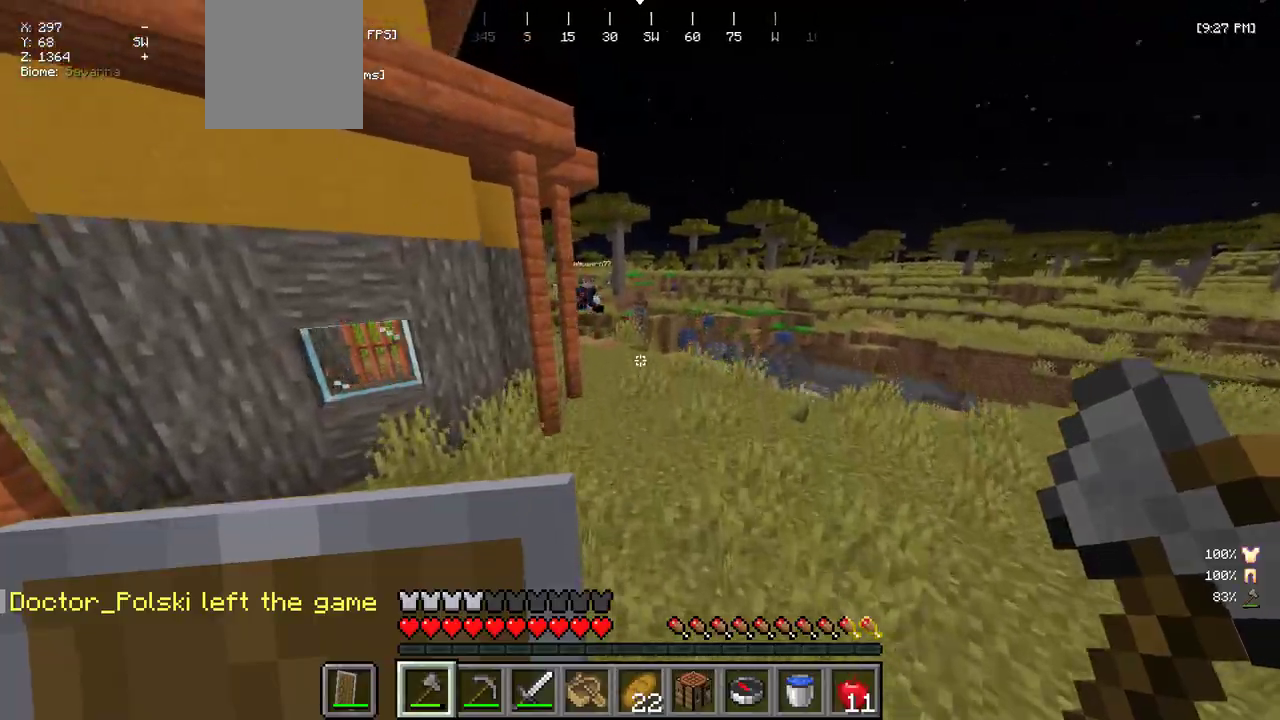
{"keys": ["w"], "mouse": [], "events": []}
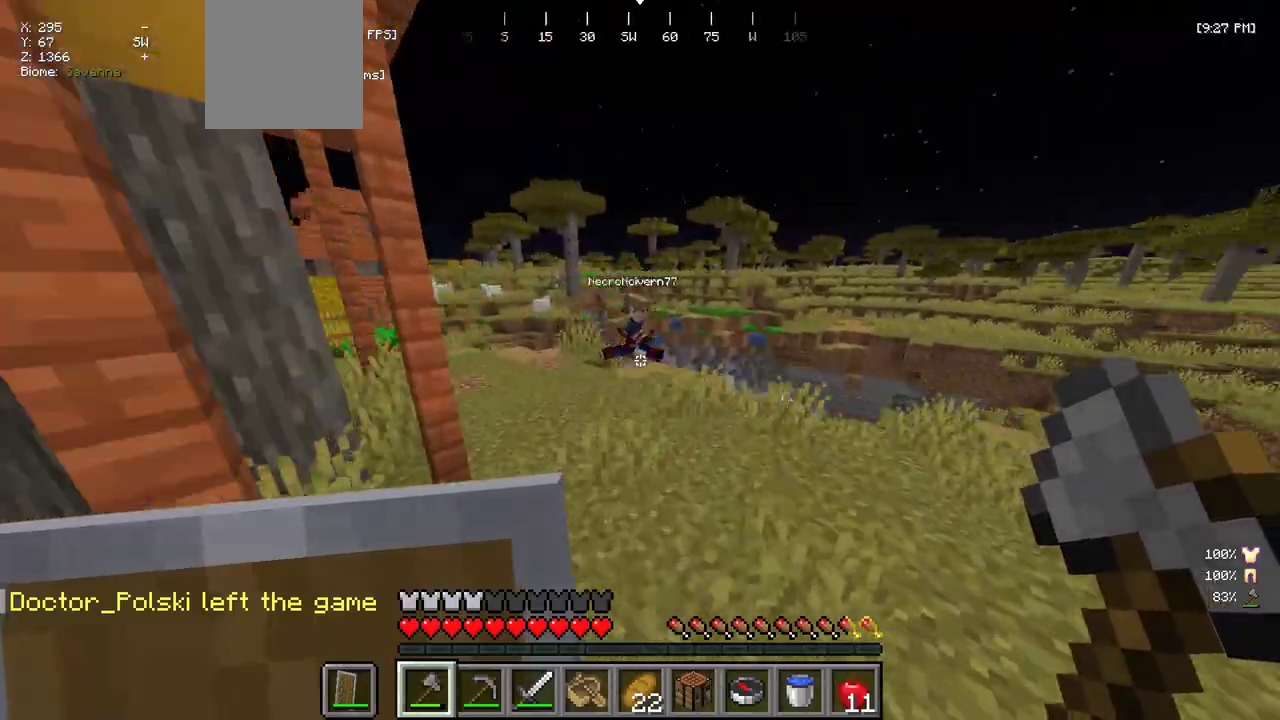
{"keys": ["d", "w"], "mouse": [], "events": [[467, "d", "down"]]}
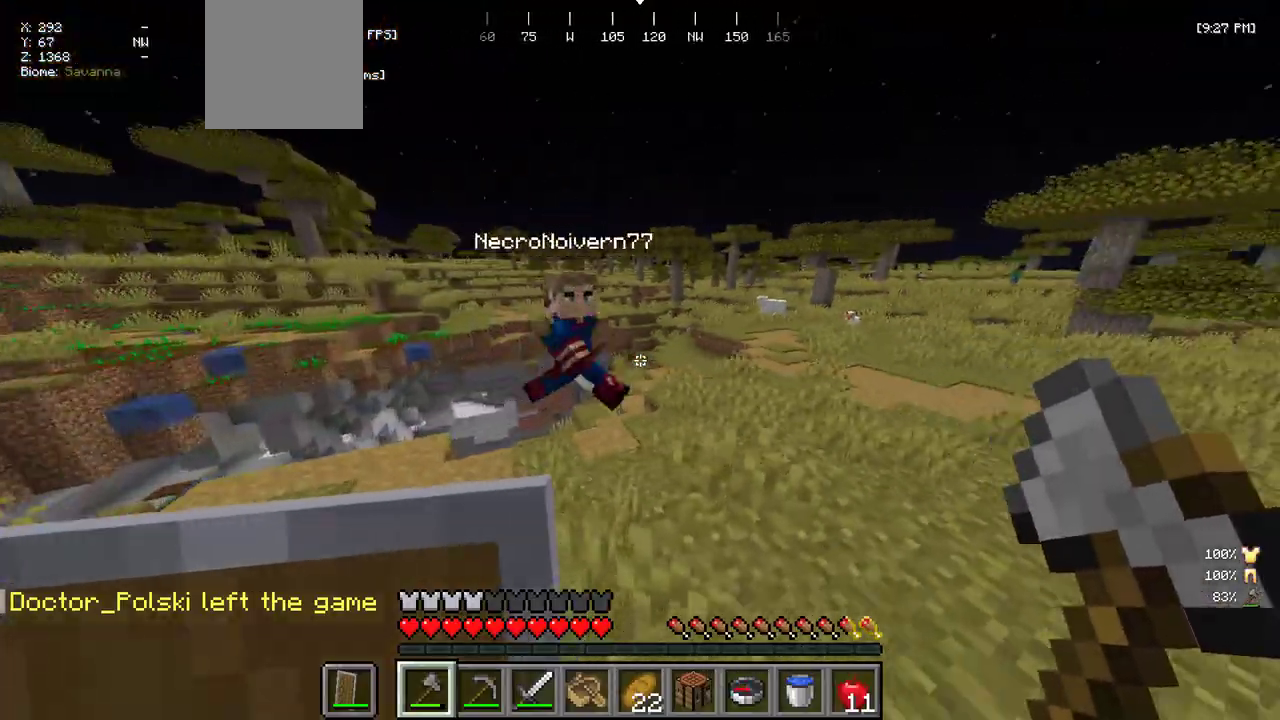
{"keys": ["d"], "mouse": [], "events": [[300, "d", "up"], [434, "w", "up"], [484, "d", "down"]]}
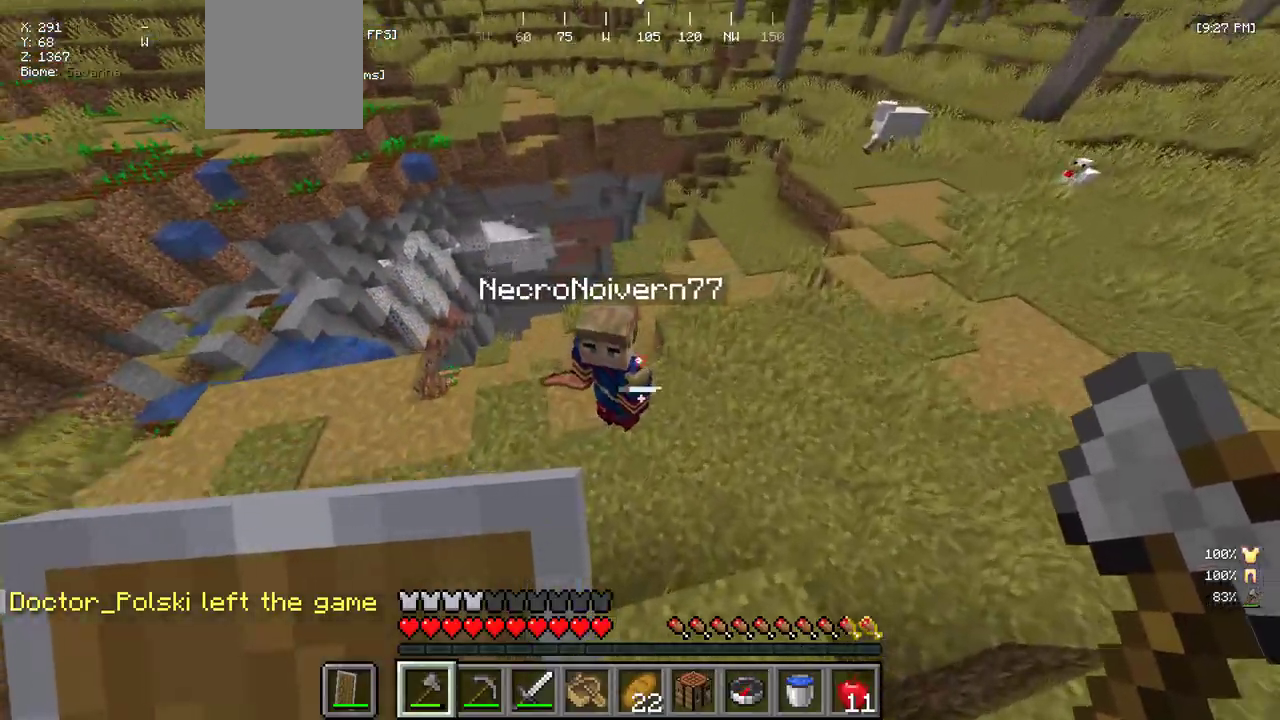
{"keys": [], "mouse": [], "events": [[100, "d", "up"], [217, "mouse_left", "down"], [367, "mouse_left", "up"]]}
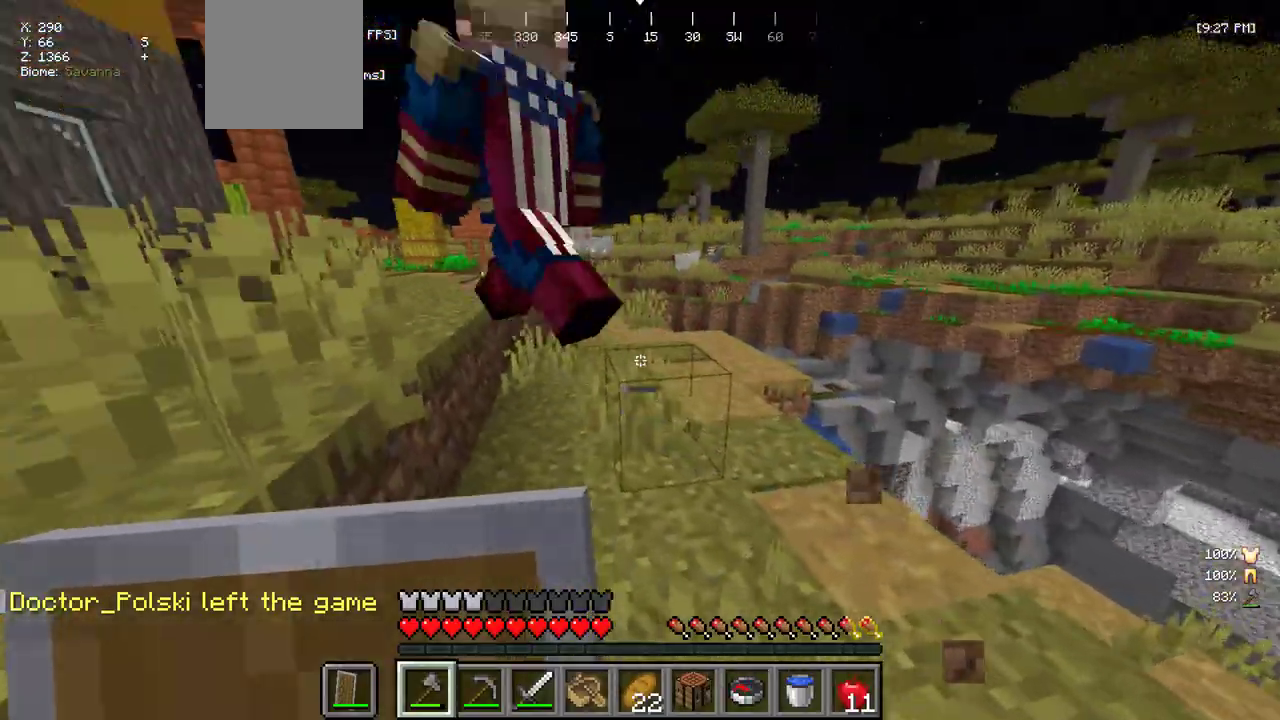
{"keys": [], "mouse": [], "events": [[100, "w", "down"], [184, "mouse_left", "down"], [317, "mouse_left", "up"], [384, "w", "up"]]}
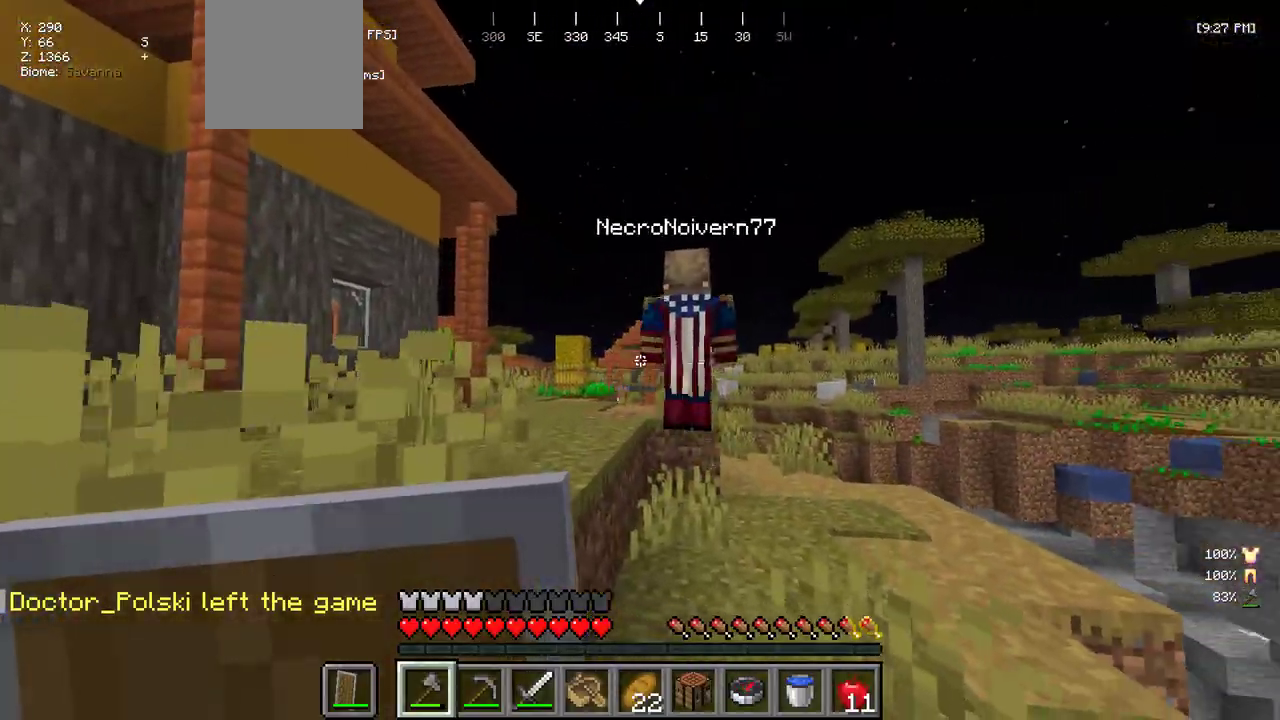
{"keys": ["w"], "mouse": [], "events": [[17, "d", "down"], [50, "w", "down"], [150, "d", "up"]]}
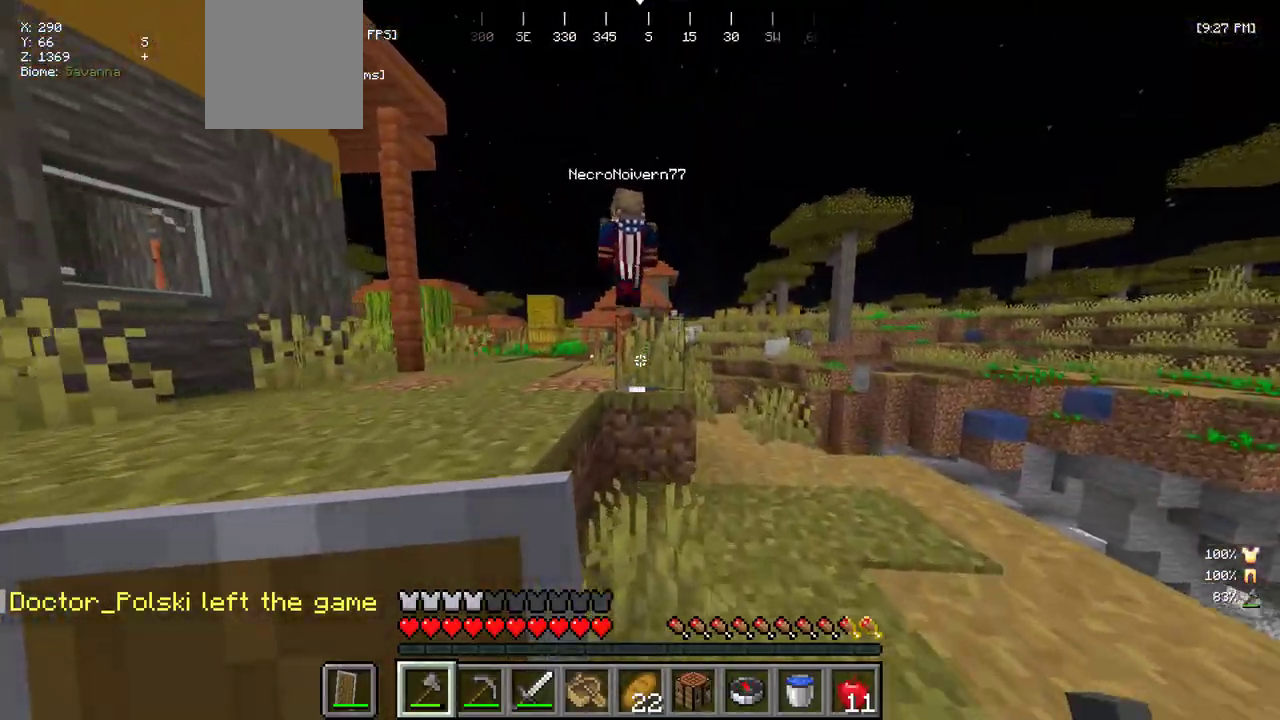
{"keys": ["a", "w"], "mouse": [], "events": [[500, "a", "down"]]}
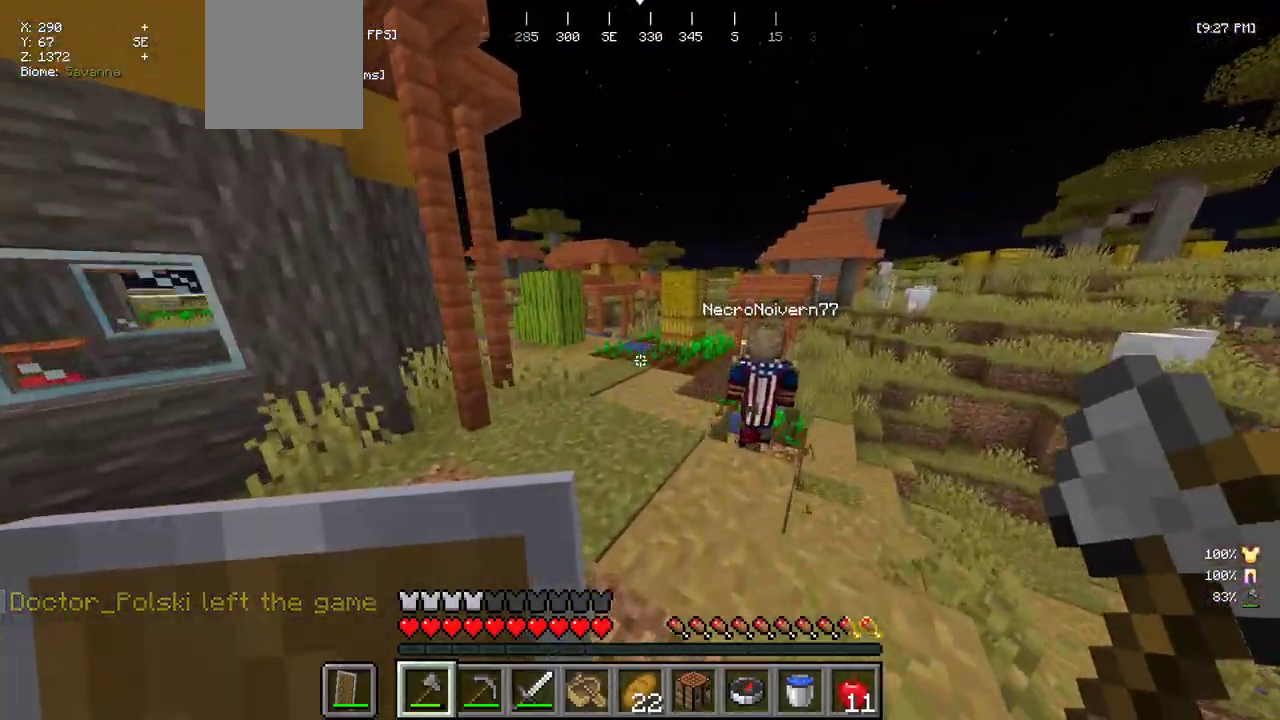
{"keys": ["w"], "mouse": [], "events": [[200, "a", "up"]]}
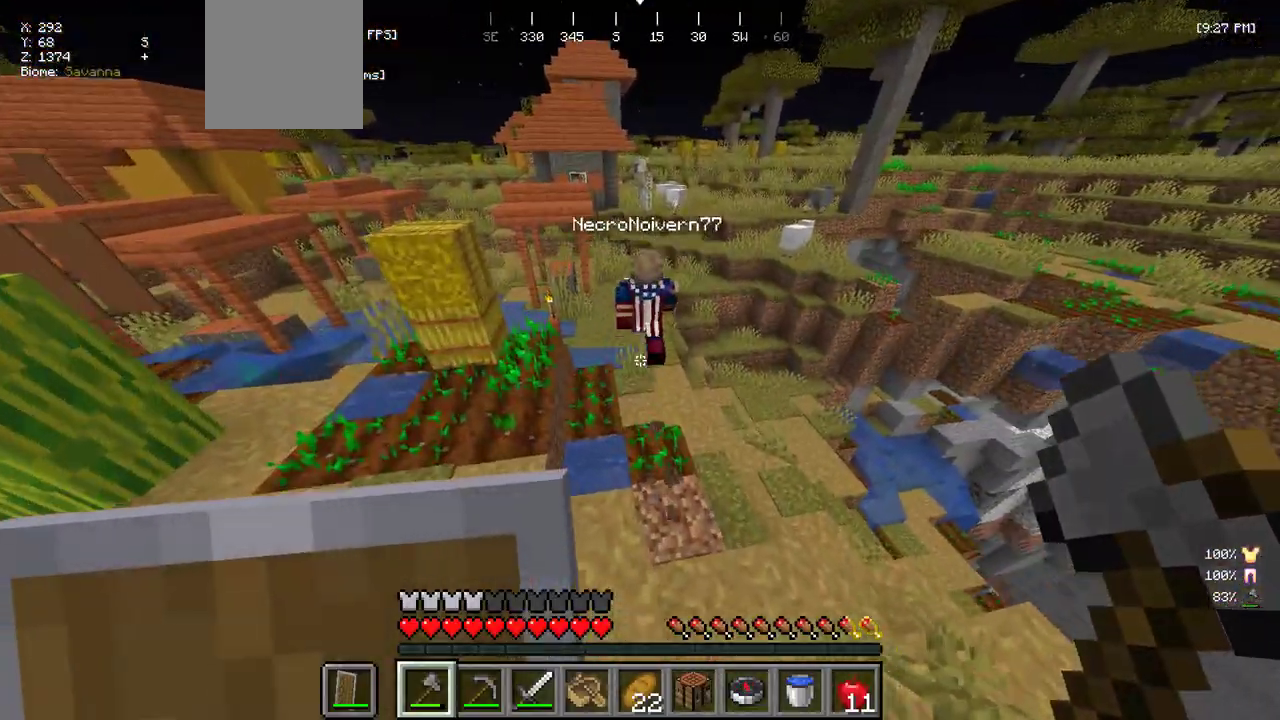
{"keys": ["w"], "mouse": [], "events": [[67, "w", "up"], [134, "w", "down"]]}
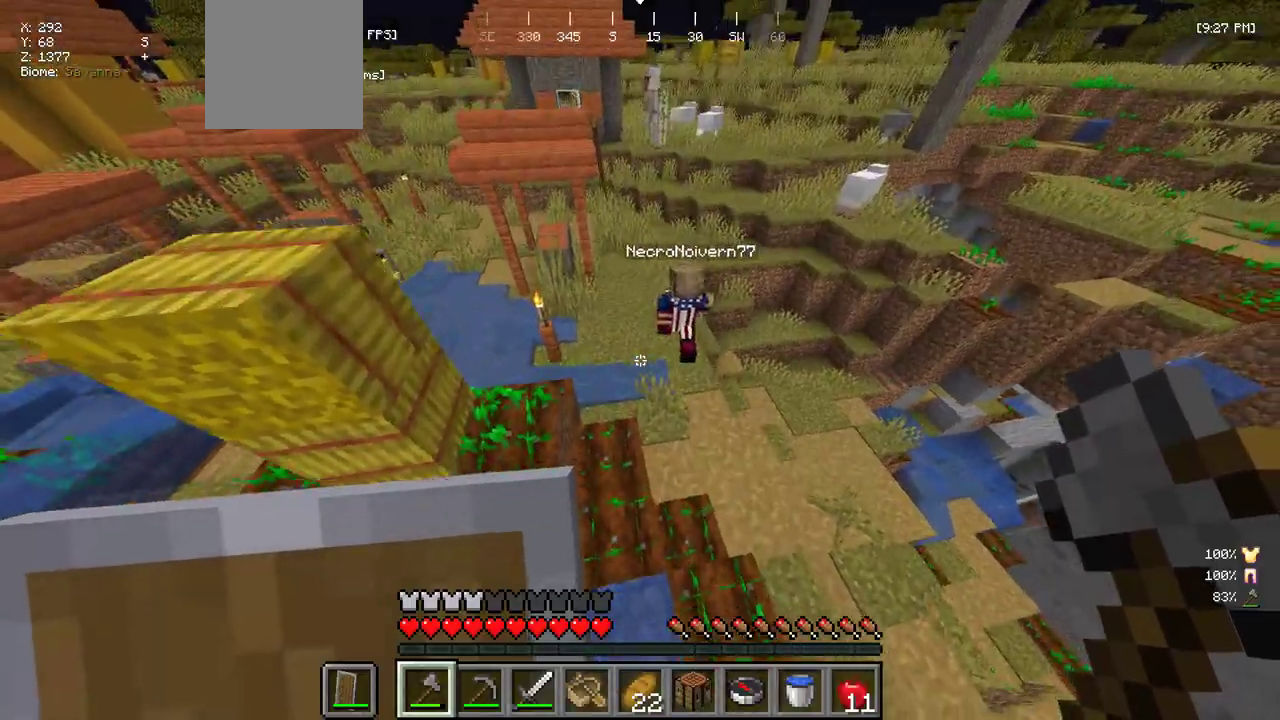
{"keys": ["w"], "mouse": [], "events": []}
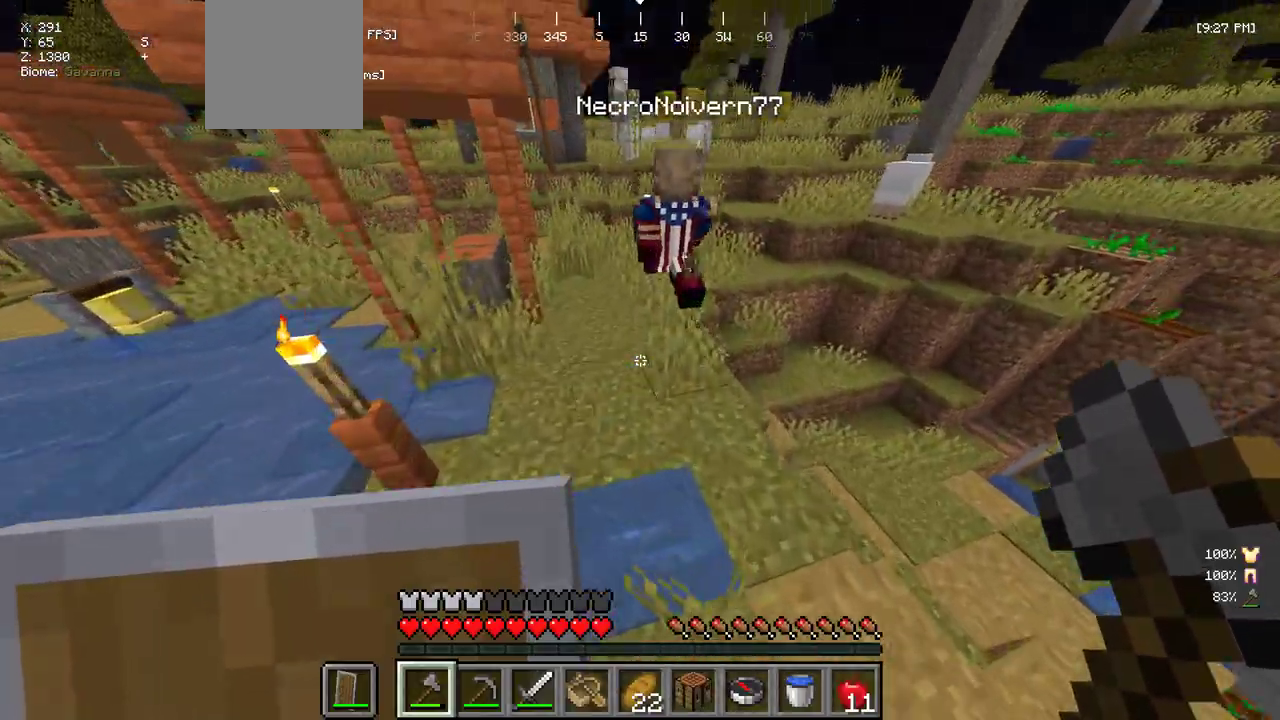
{"keys": ["w"], "mouse": [], "events": []}
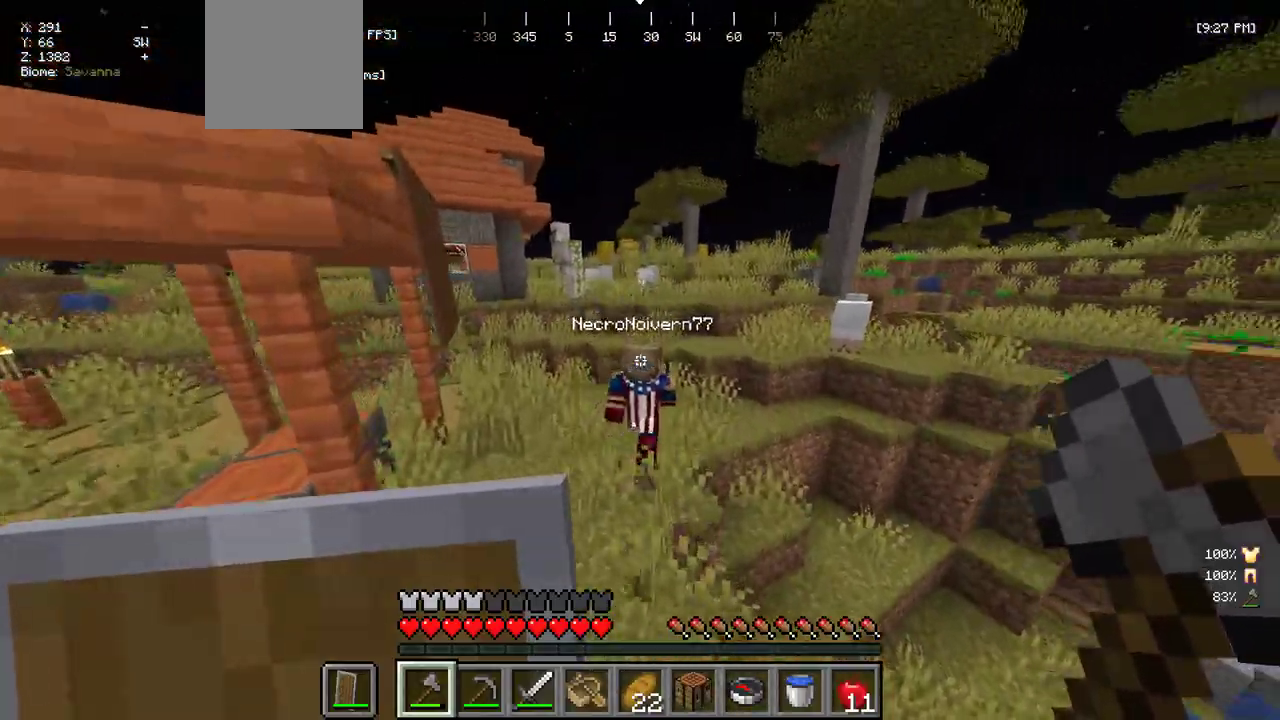
{"keys": ["w"], "mouse": [], "events": []}
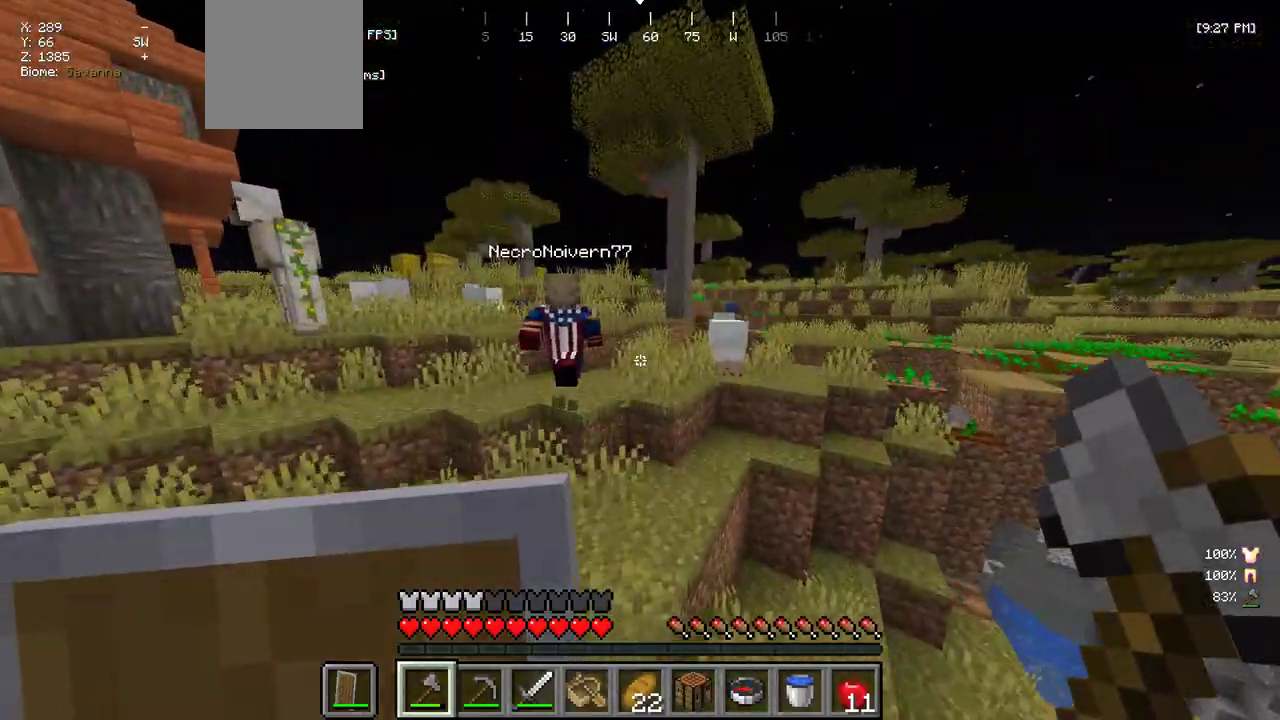
{"keys": ["w"], "mouse": [], "events": [[184, "d", "down"], [367, "d", "up"]]}